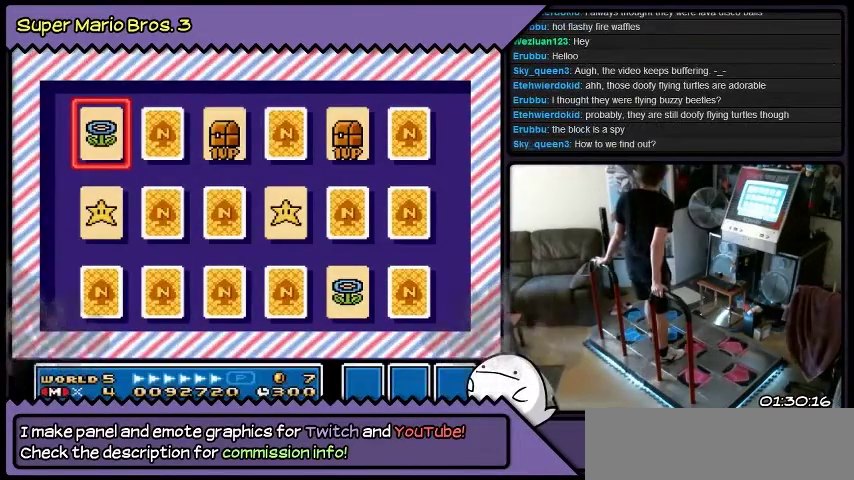
Gameplay with a controller (Nintendo layout); each line is a JSON object with the inputs held at the frame after it. "events" lists button and stick changes between this image and that frame as [ms after this image, input, new state], when the widget could be followed in between. Not read: L3 R3.
{"buttons": ["DPAD_DOWN"], "events": [[334, "DPAD_DOWN", "down"]]}
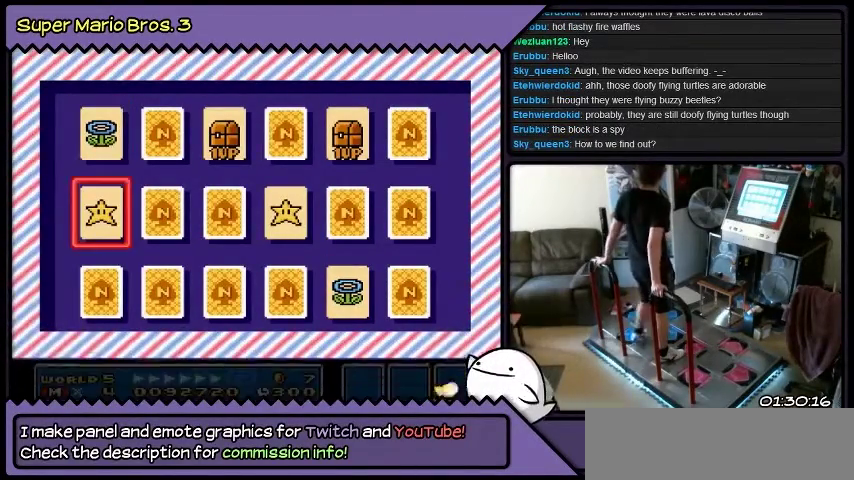
{"buttons": ["DPAD_DOWN"], "events": [[134, "DPAD_DOWN", "up"], [267, "DPAD_DOWN", "down"]]}
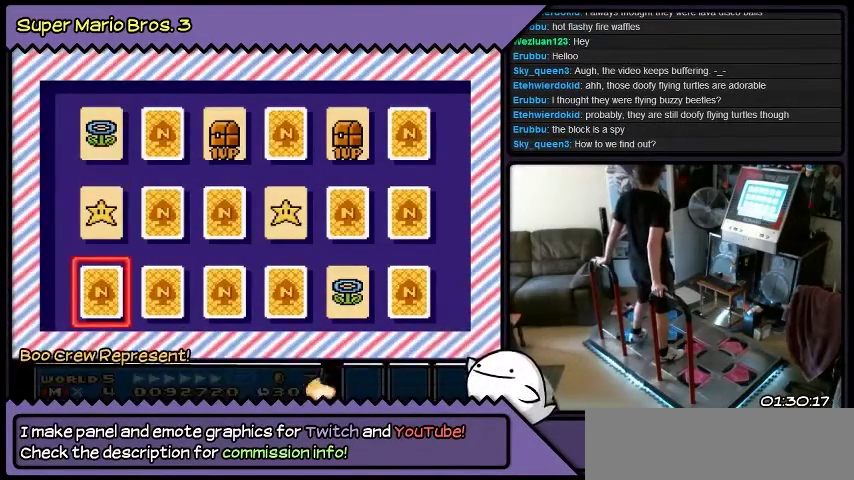
{"buttons": ["B", "DPAD_DOWN"], "events": [[434, "B", "down"]]}
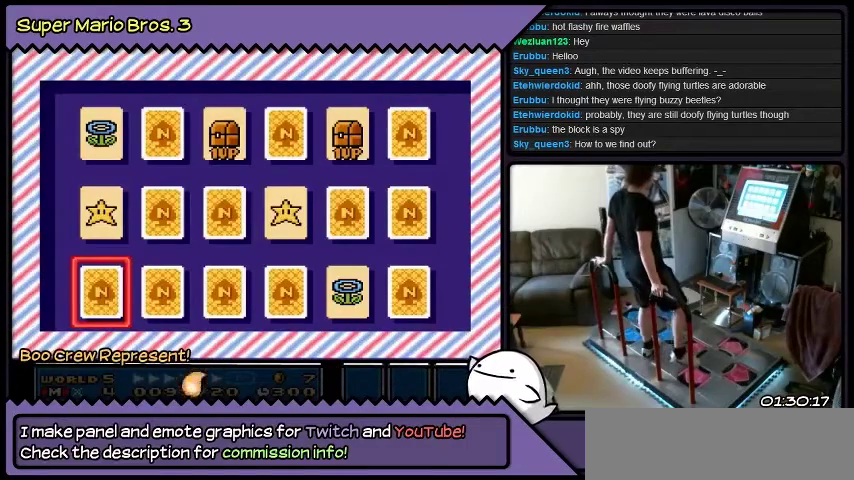
{"buttons": ["DPAD_DOWN"], "events": [[201, "B", "up"]]}
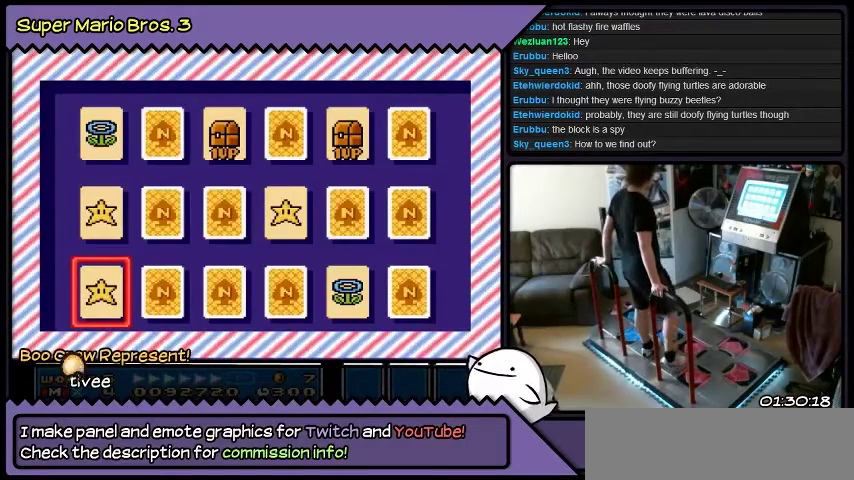
{"buttons": ["DPAD_DOWN"], "events": []}
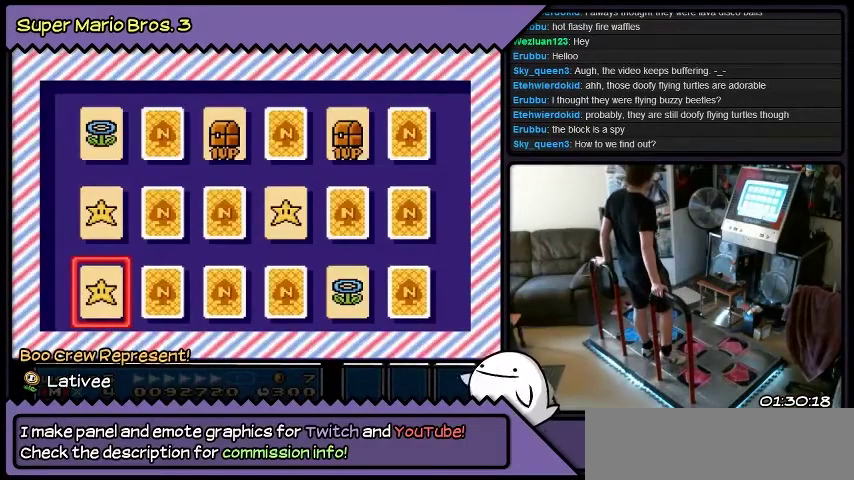
{"buttons": ["DPAD_DOWN", "DPAD_RIGHT"], "events": [[468, "DPAD_RIGHT", "down"]]}
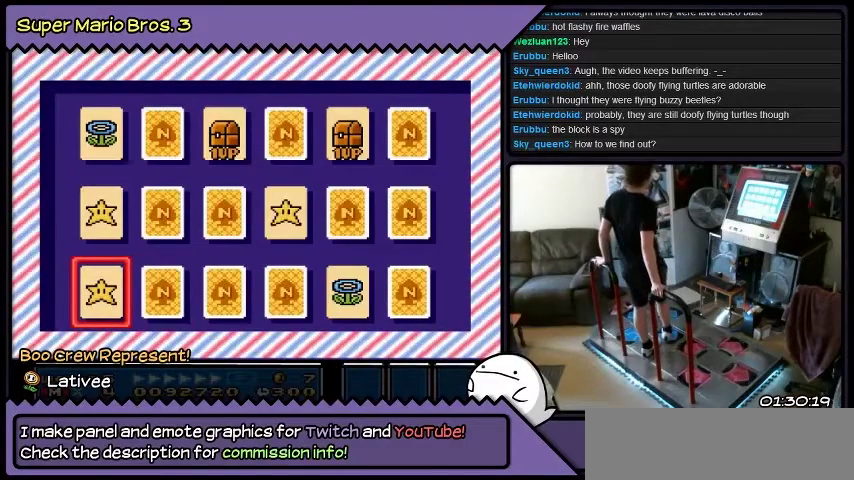
{"buttons": ["DPAD_DOWN"], "events": [[167, "DPAD_RIGHT", "up"]]}
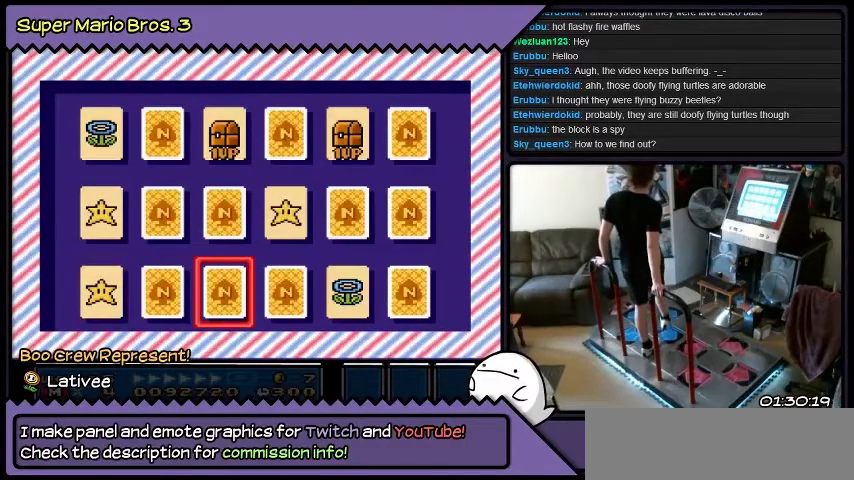
{"buttons": ["DPAD_DOWN"], "events": [[234, "DPAD_UP", "down"], [501, "DPAD_UP", "up"]]}
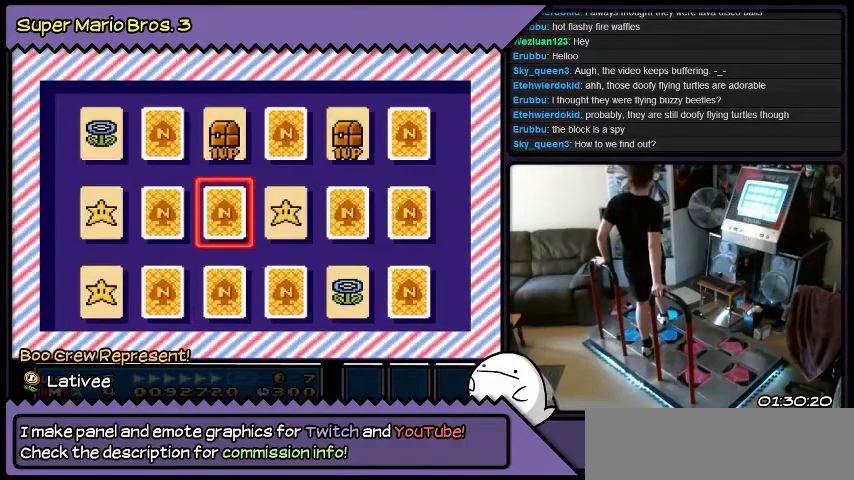
{"buttons": ["DPAD_DOWN"], "events": []}
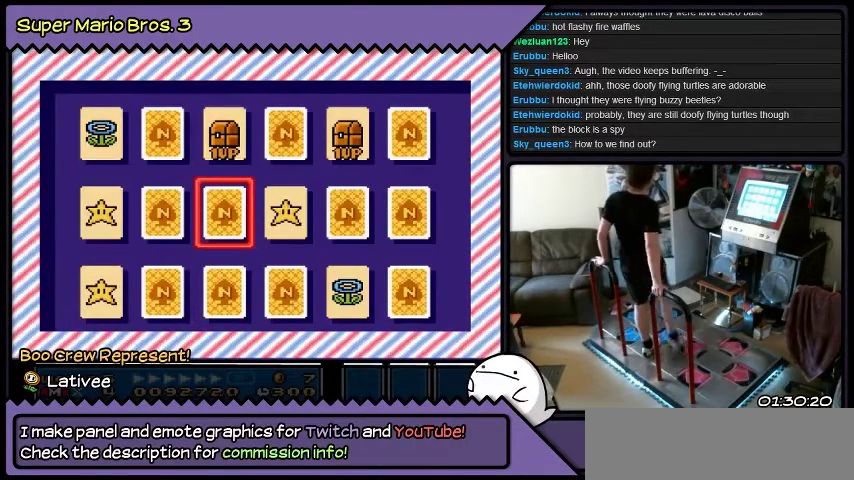
{"buttons": ["DPAD_DOWN"], "events": [[34, "B", "down"], [301, "B", "up"]]}
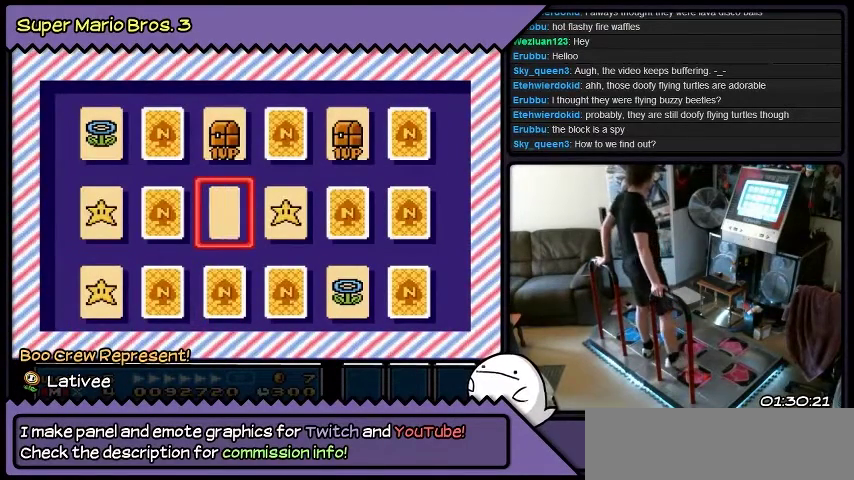
{"buttons": ["DPAD_DOWN"], "events": []}
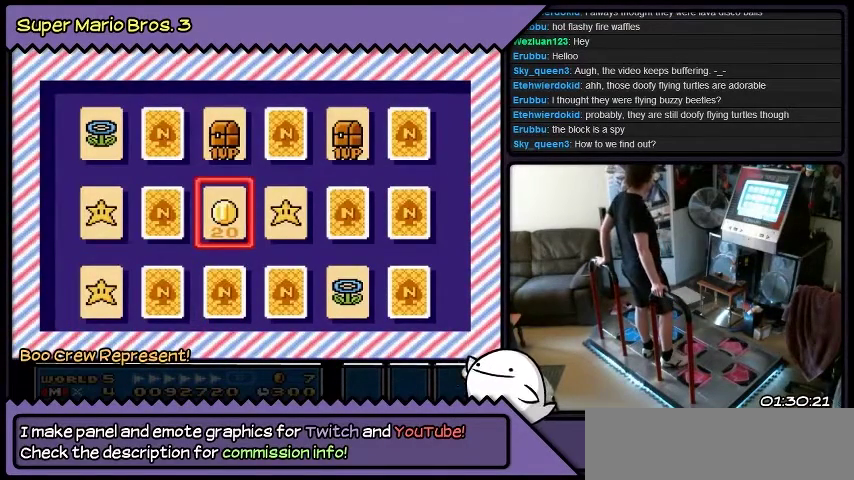
{"buttons": ["DPAD_DOWN"], "events": []}
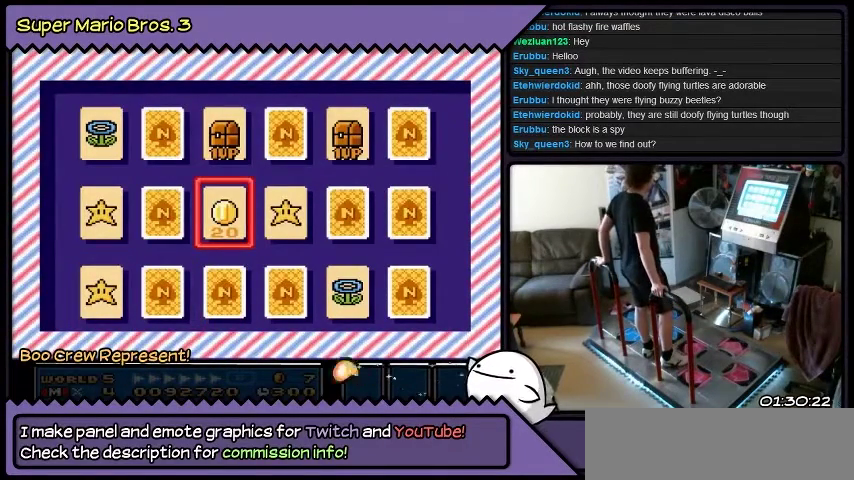
{"buttons": ["DPAD_DOWN"], "events": []}
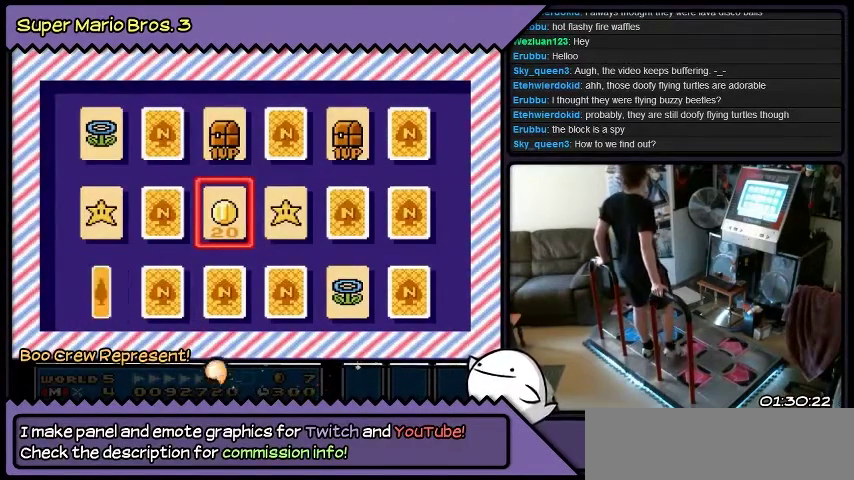
{"buttons": ["DPAD_DOWN"], "events": []}
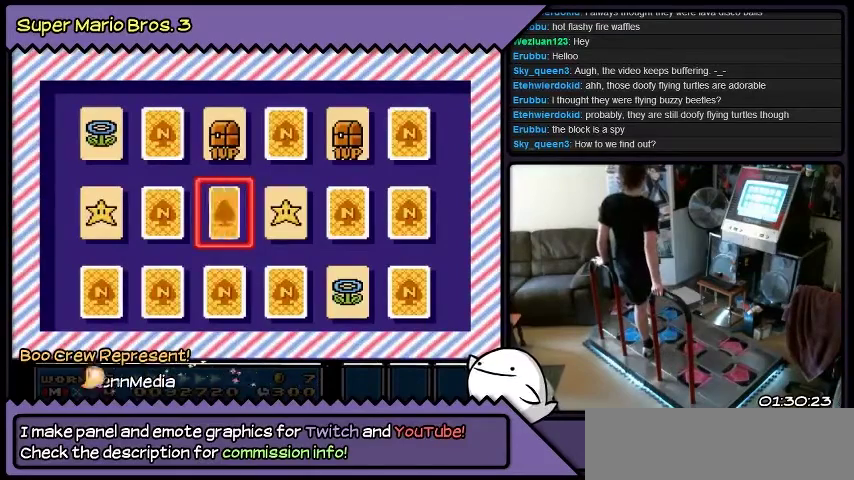
{"buttons": ["DPAD_DOWN", "DPAD_LEFT"], "events": [[267, "DPAD_LEFT", "down"]]}
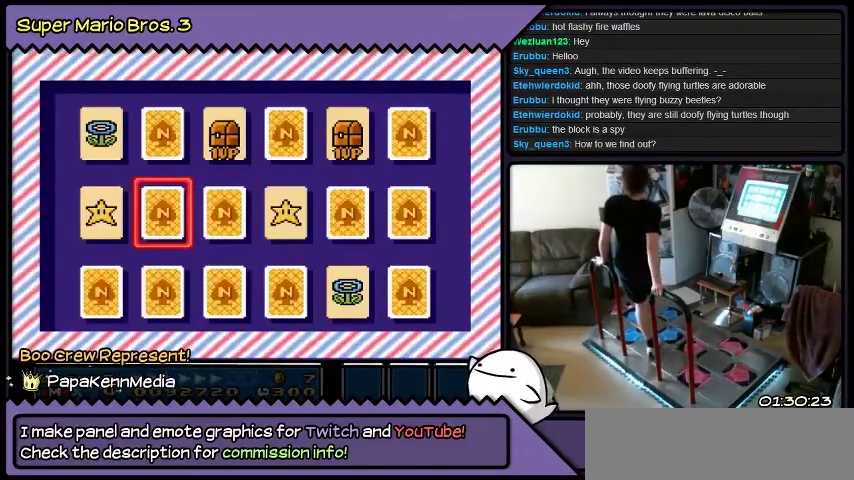
{"buttons": ["B", "DPAD_DOWN"], "events": [[34, "DPAD_LEFT", "up"], [468, "B", "down"]]}
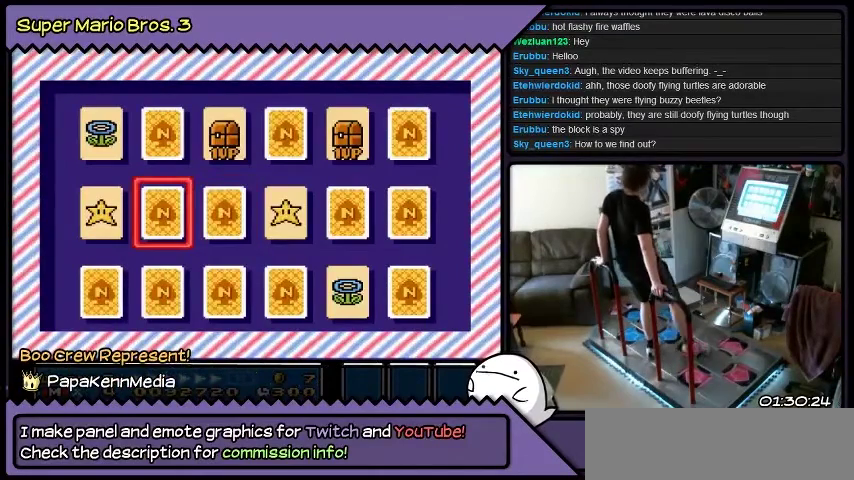
{"buttons": ["DPAD_DOWN"], "events": [[167, "B", "up"]]}
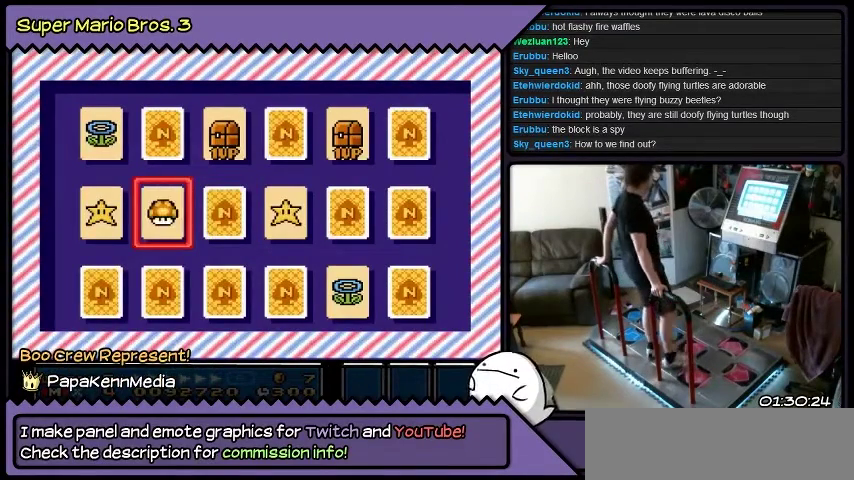
{"buttons": ["DPAD_DOWN"], "events": []}
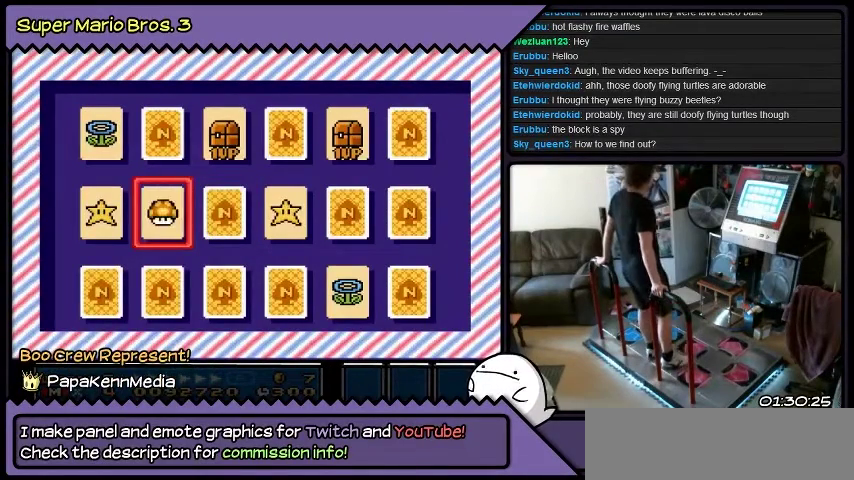
{"buttons": ["DPAD_DOWN", "DPAD_RIGHT"], "events": [[434, "DPAD_RIGHT", "down"]]}
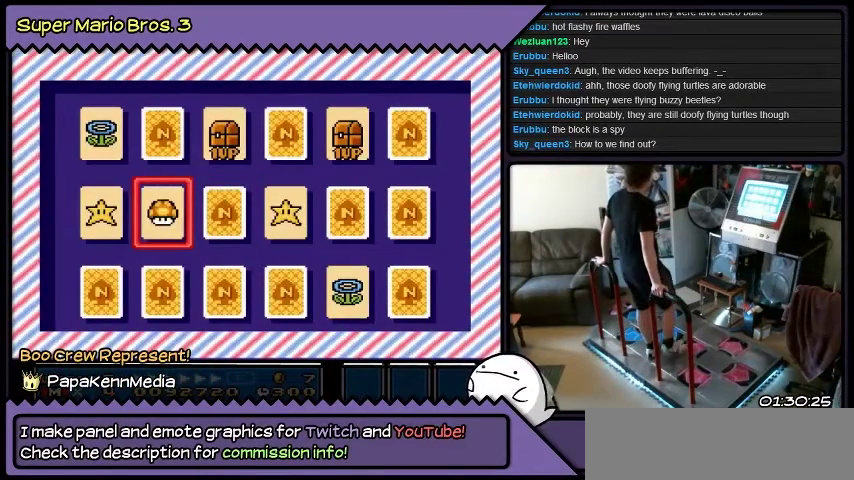
{"buttons": ["DPAD_DOWN"], "events": [[200, "DPAD_RIGHT", "up"]]}
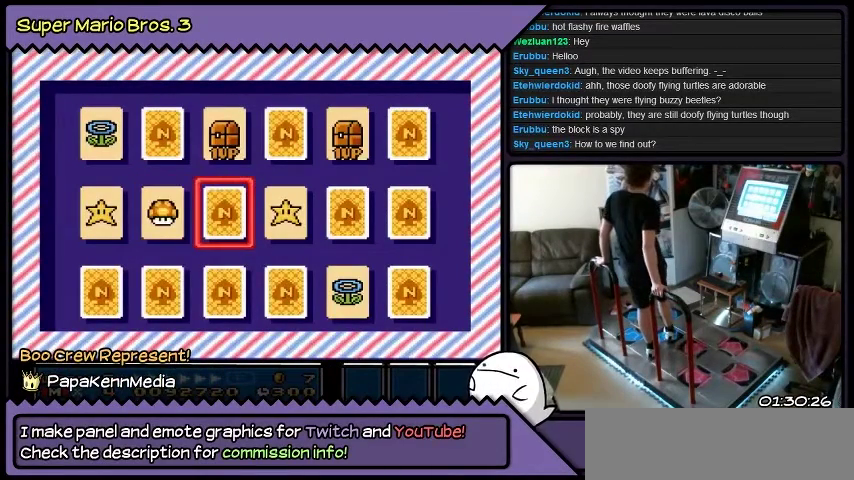
{"buttons": ["DPAD_DOWN"], "events": [[133, "DPAD_RIGHT", "down"], [367, "DPAD_RIGHT", "up"]]}
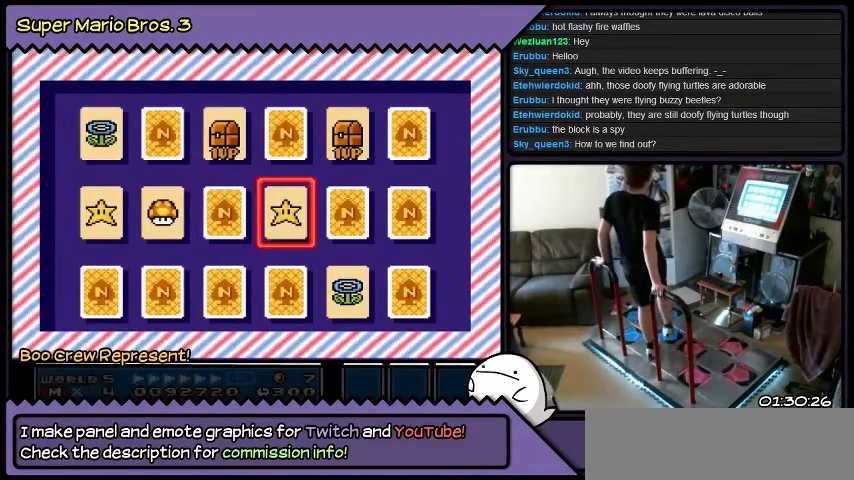
{"buttons": ["DPAD_DOWN"], "events": [[134, "DPAD_UP", "down"], [367, "DPAD_UP", "up"]]}
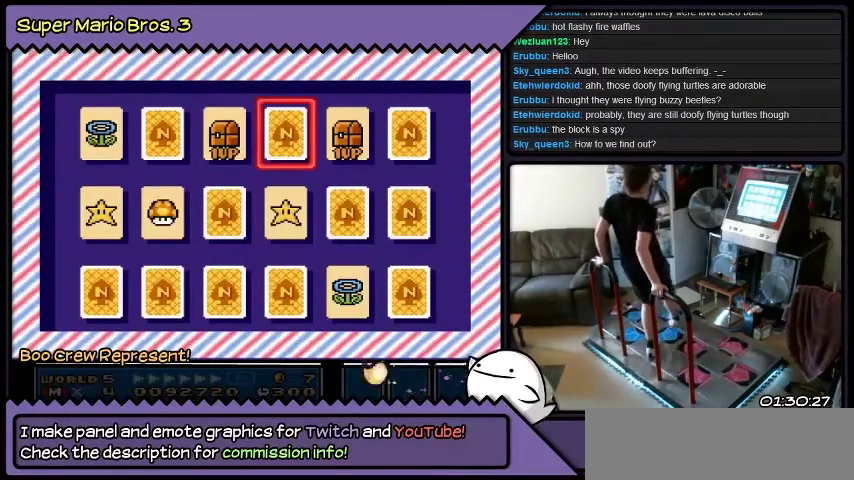
{"buttons": ["B", "DPAD_DOWN"], "events": [[267, "B", "down"]]}
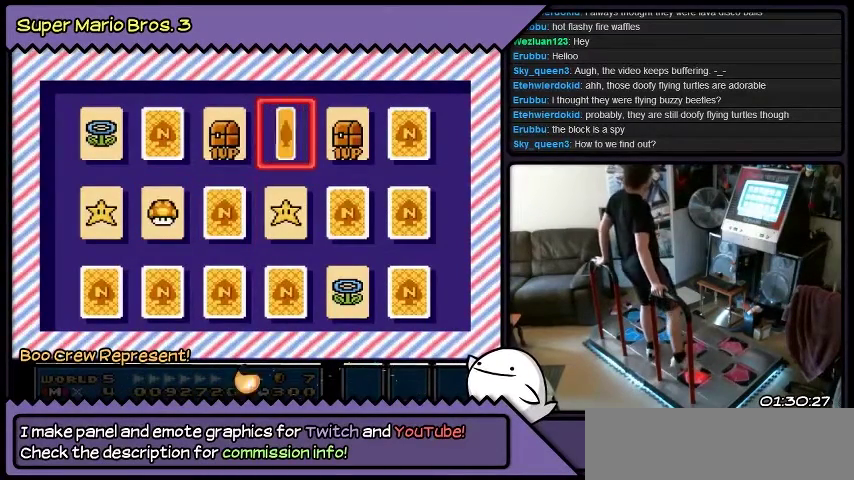
{"buttons": ["DPAD_DOWN"], "events": [[33, "B", "up"]]}
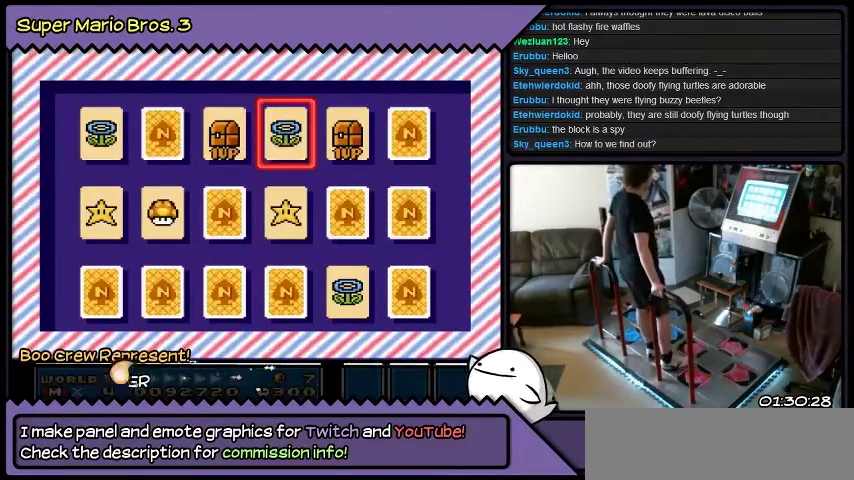
{"buttons": ["DPAD_DOWN"], "events": []}
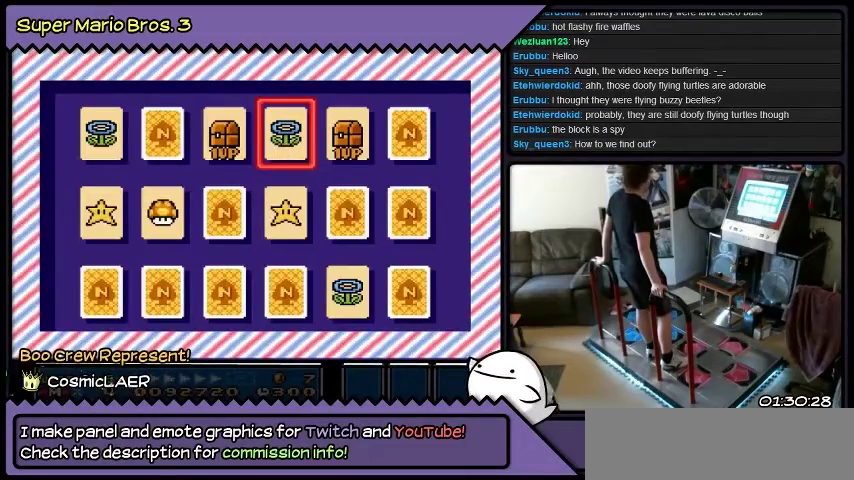
{"buttons": ["DPAD_DOWN"], "events": []}
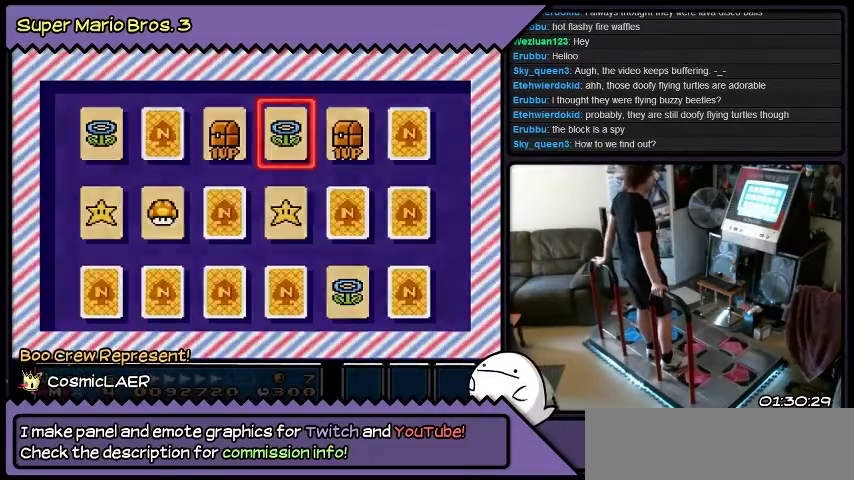
{"buttons": ["DPAD_DOWN"], "events": []}